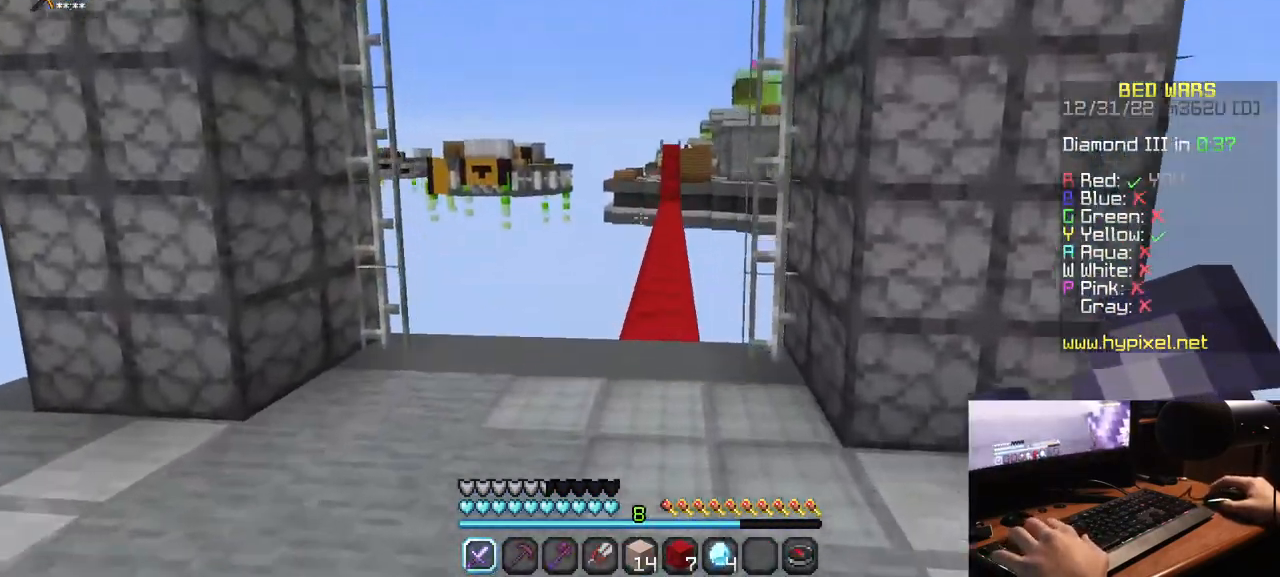
Gameplay with keyboard and mouse; each line is a JSON object with the keys and mouse buttons held at the frame after it. "events" lists presses ("down") and releases ("up") of "a", "d", "s", "w", "mouse_left" and "mouse_right" between this image and that frame as [ms after this image, input, new state], when the widget could be followed in between. "mouse_left", "mouse_right" = the "left", "right" buttons of the "mouse" list. No other keys are recorded. Fast repeated clicks can show as one long hold. Mouse movement is not recorded.
{"keys": ["w"], "mouse": [], "events": []}
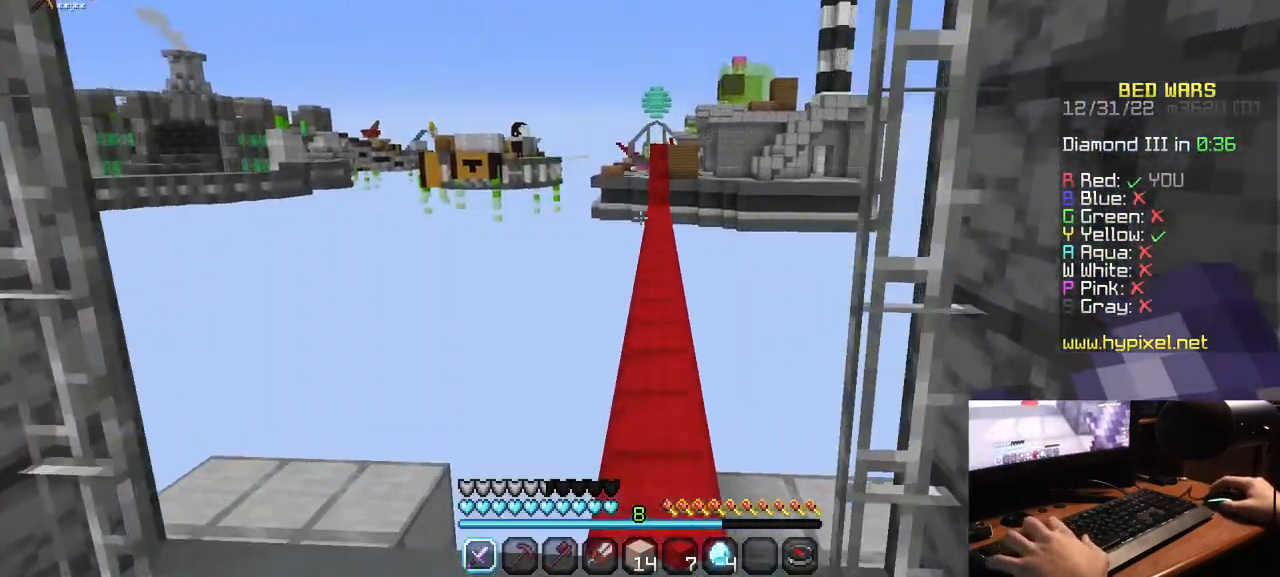
{"keys": ["w"], "mouse": ["left"], "events": [[133, "mouse_left", "down"], [233, "mouse_left", "up"], [300, "mouse_left", "down"], [433, "mouse_left", "up"], [467, "mouse_left", "down"]]}
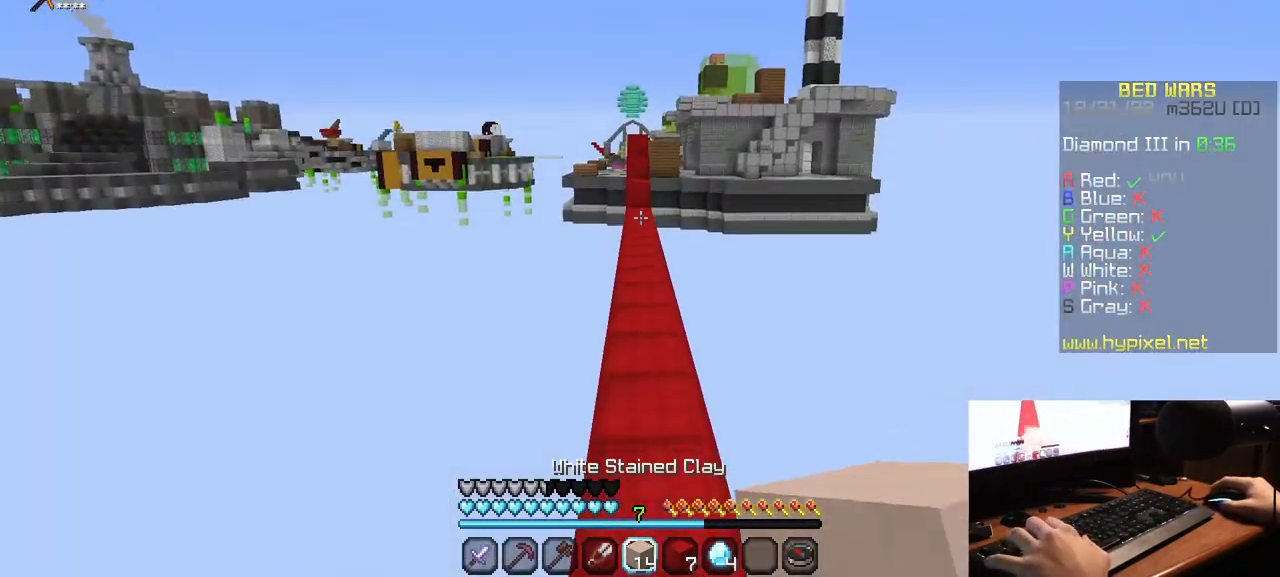
{"keys": ["w"], "mouse": ["left"], "events": [[83, "mouse_left", "up"], [133, "mouse_left", "down"], [233, "mouse_left", "up"], [300, "mouse_left", "down"]]}
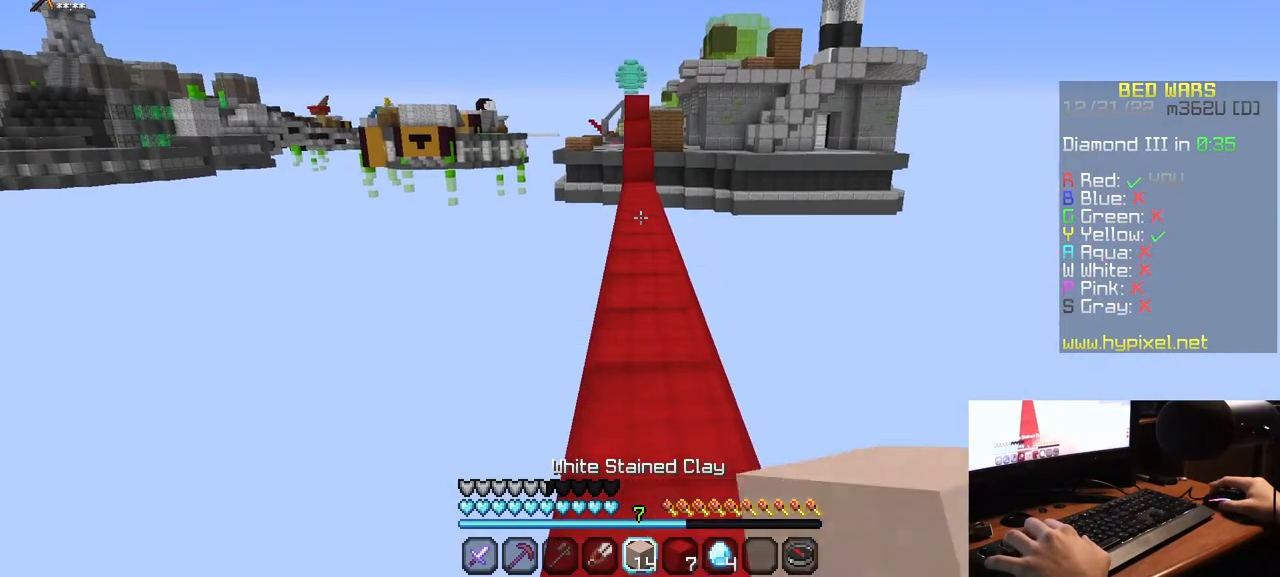
{"keys": ["w"], "mouse": ["left"], "events": [[83, "mouse_left", "up"], [133, "mouse_left", "down"], [250, "mouse_left", "up"], [300, "mouse_left", "down"], [433, "mouse_left", "up"], [483, "mouse_left", "down"]]}
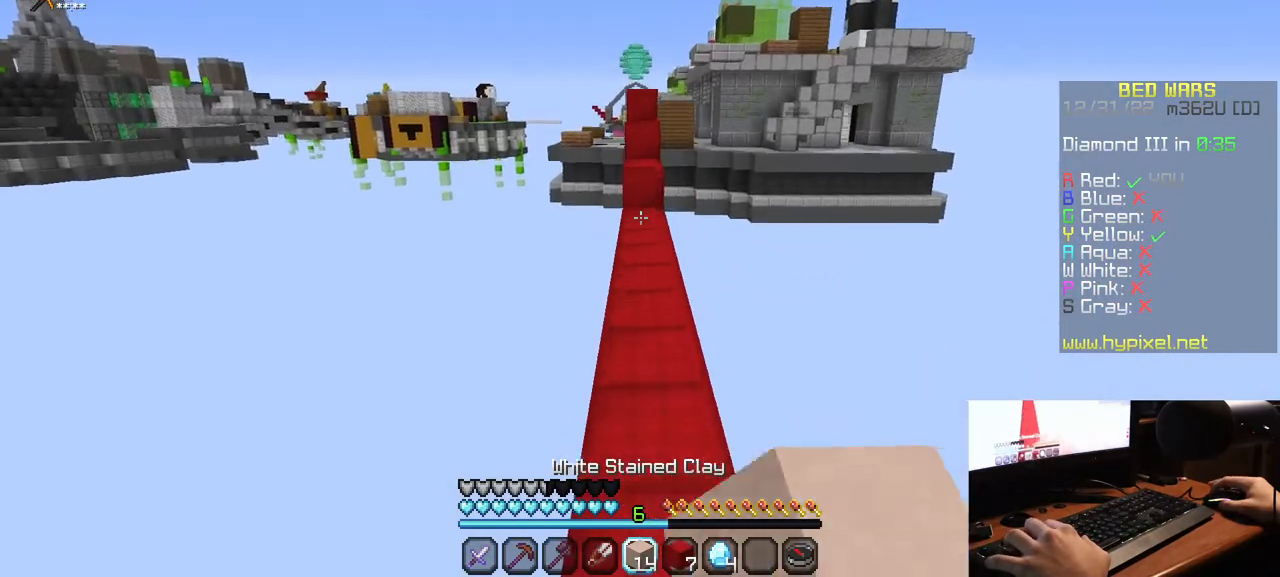
{"keys": ["w"], "mouse": [], "events": [[83, "mouse_left", "up"], [167, "mouse_left", "down"], [283, "mouse_left", "up"], [350, "mouse_left", "down"], [467, "mouse_left", "up"]]}
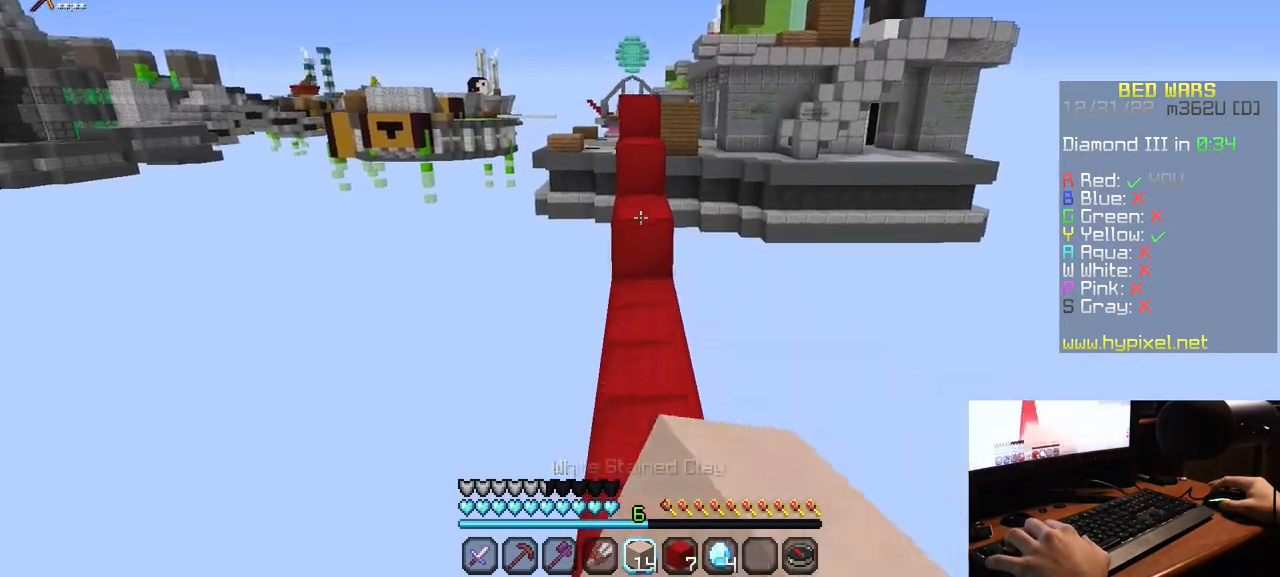
{"keys": ["w"], "mouse": ["right"], "events": [[383, "mouse_right", "down"]]}
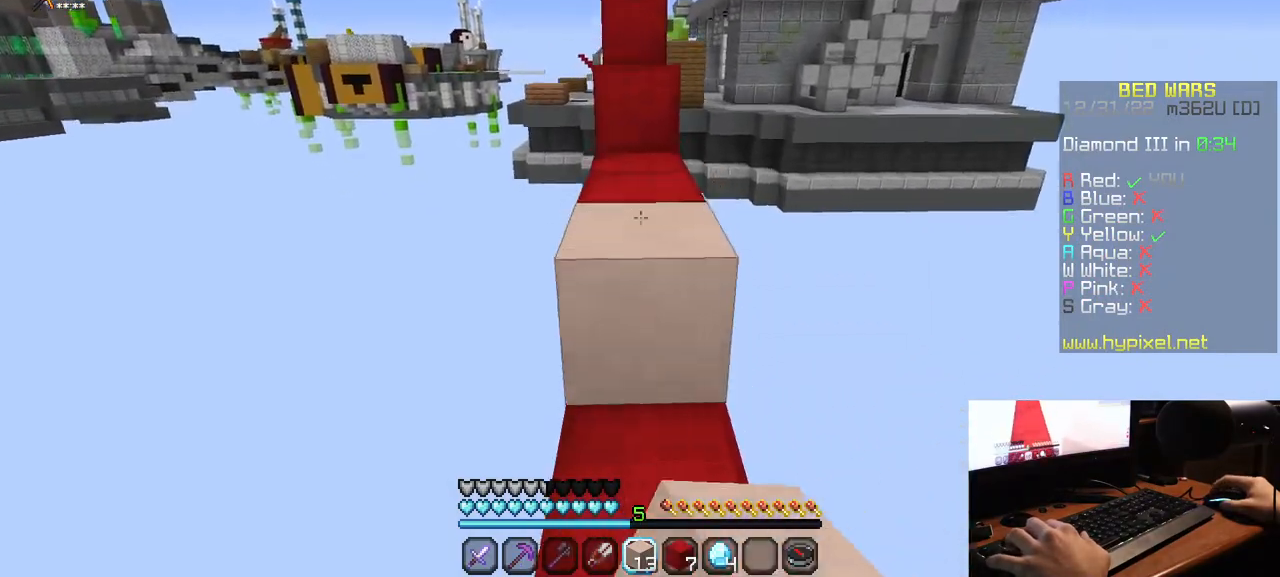
{"keys": ["w"], "mouse": [], "events": [[33, "mouse_right", "up"]]}
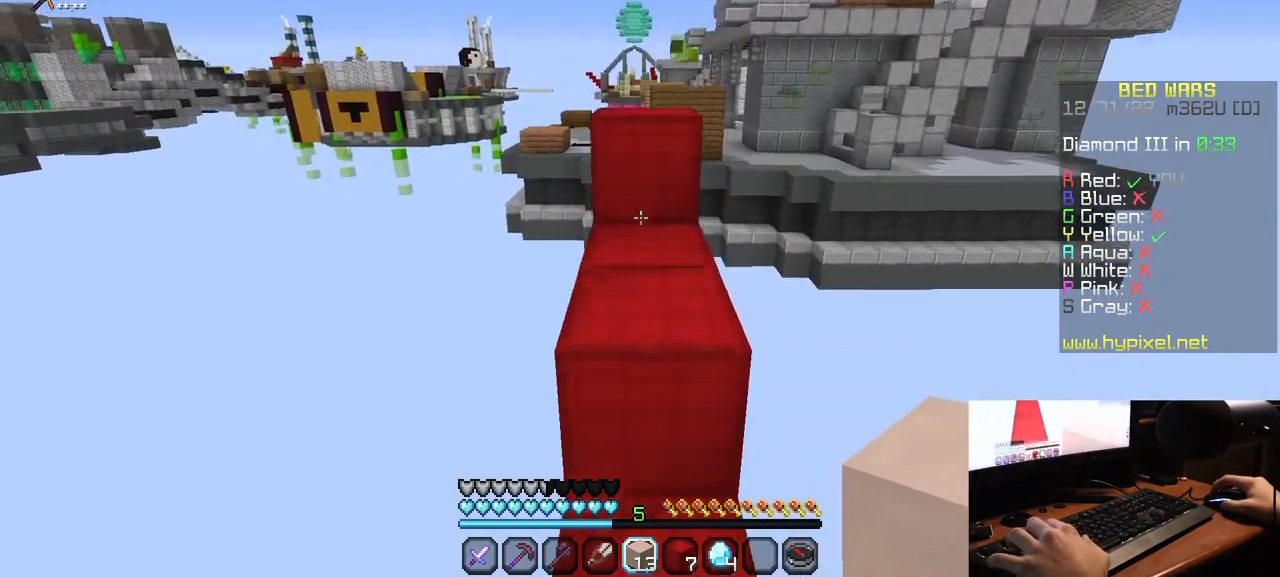
{"keys": [], "mouse": [], "events": [[150, "w", "up"], [250, "w", "down"], [467, "w", "up"]]}
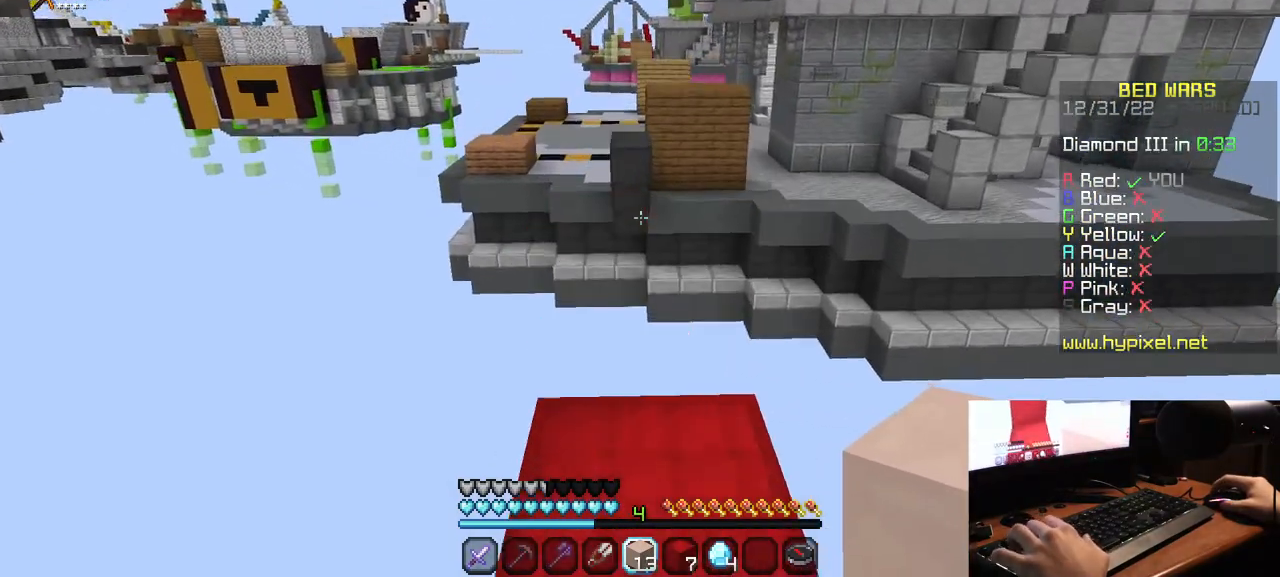
{"keys": [], "mouse": ["right"], "events": [[467, "mouse_right", "down"]]}
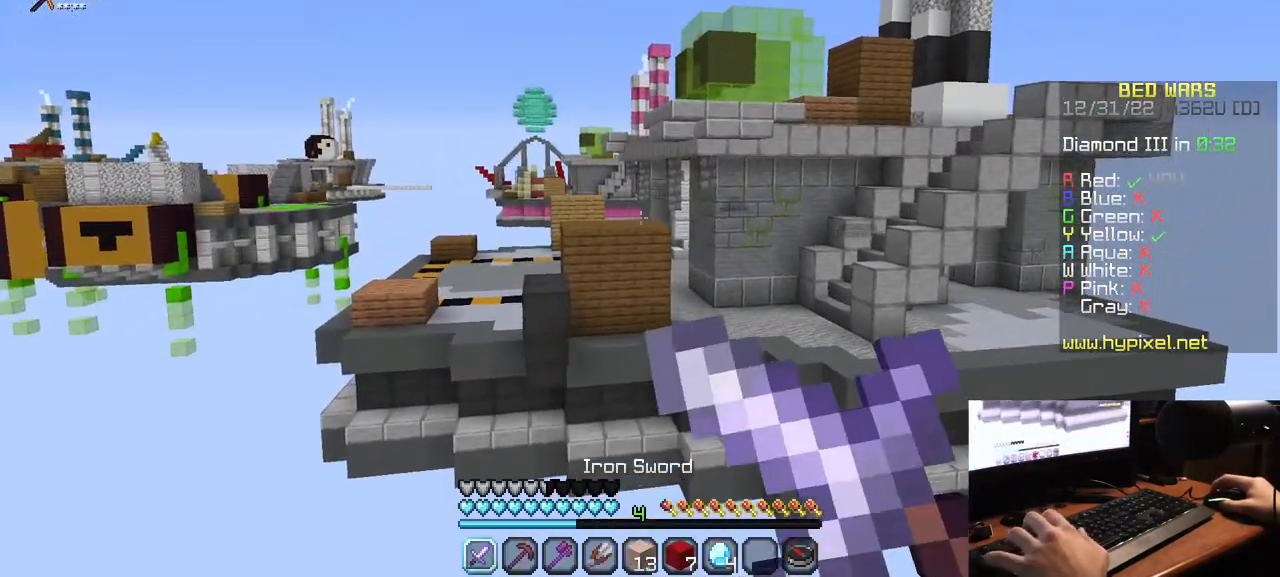
{"keys": [], "mouse": ["right"], "events": []}
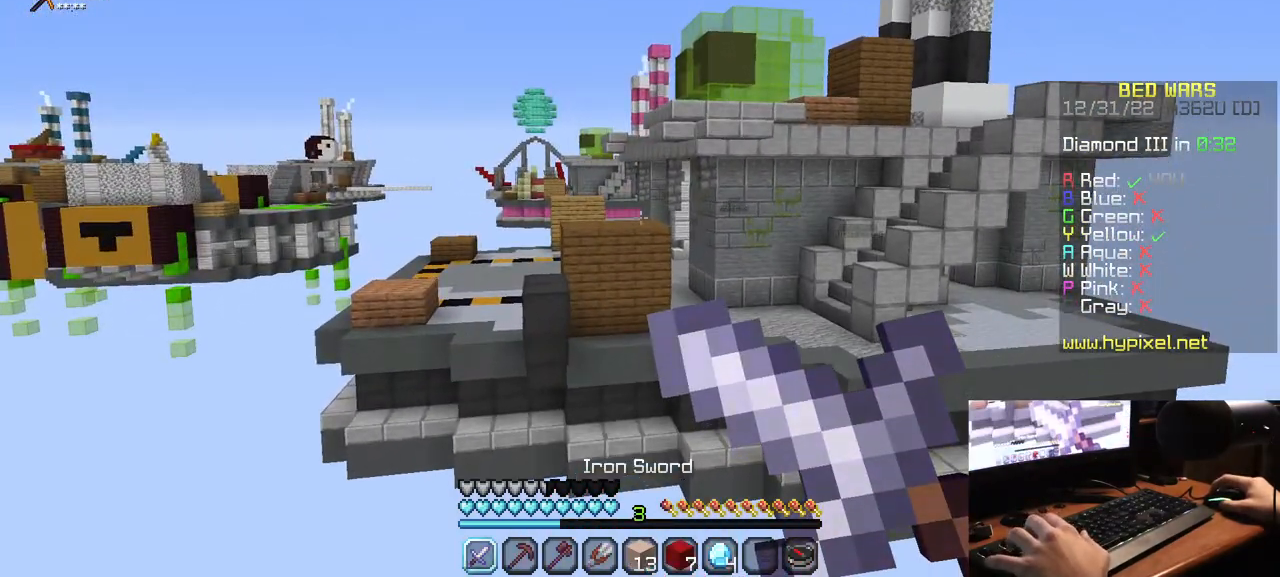
{"keys": [], "mouse": [], "events": [[167, "mouse_right", "up"]]}
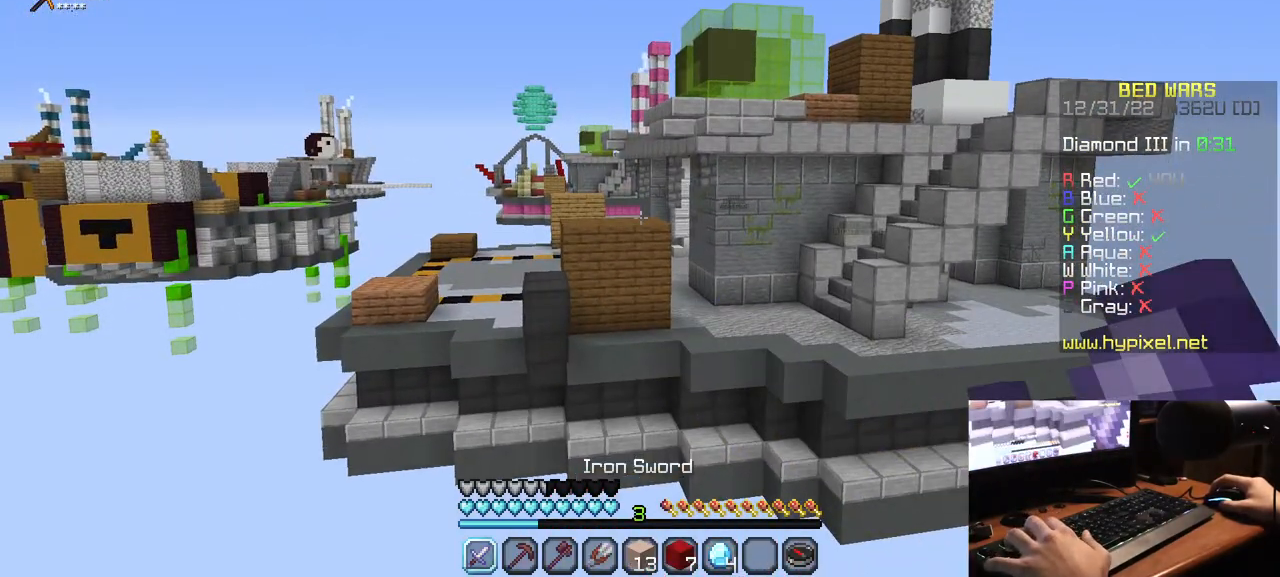
{"keys": [], "mouse": [], "events": []}
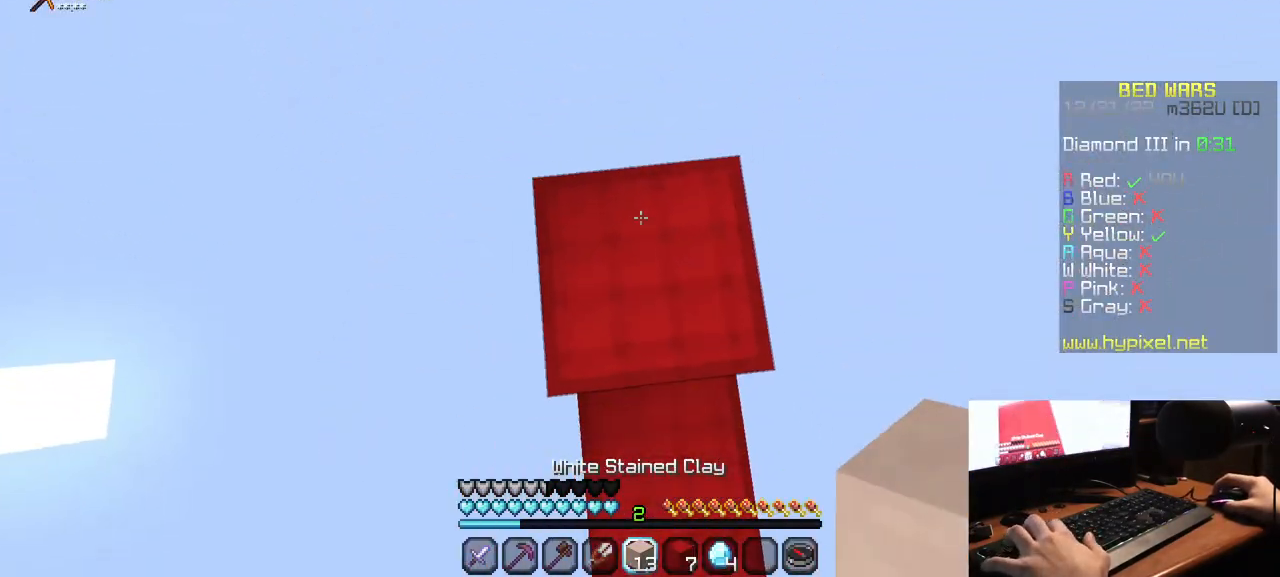
{"keys": [], "mouse": [], "events": [[50, "mouse_right", "down"], [133, "mouse_right", "up"], [217, "mouse_right", "down"], [300, "mouse_right", "up"]]}
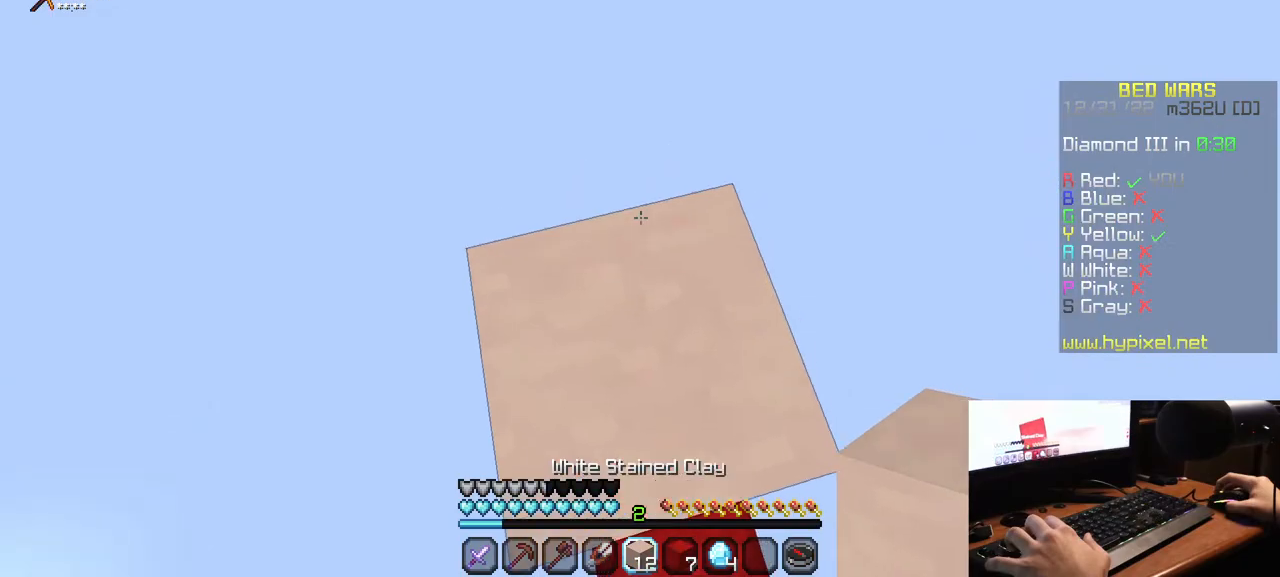
{"keys": [], "mouse": ["right"], "events": [[300, "mouse_right", "down"]]}
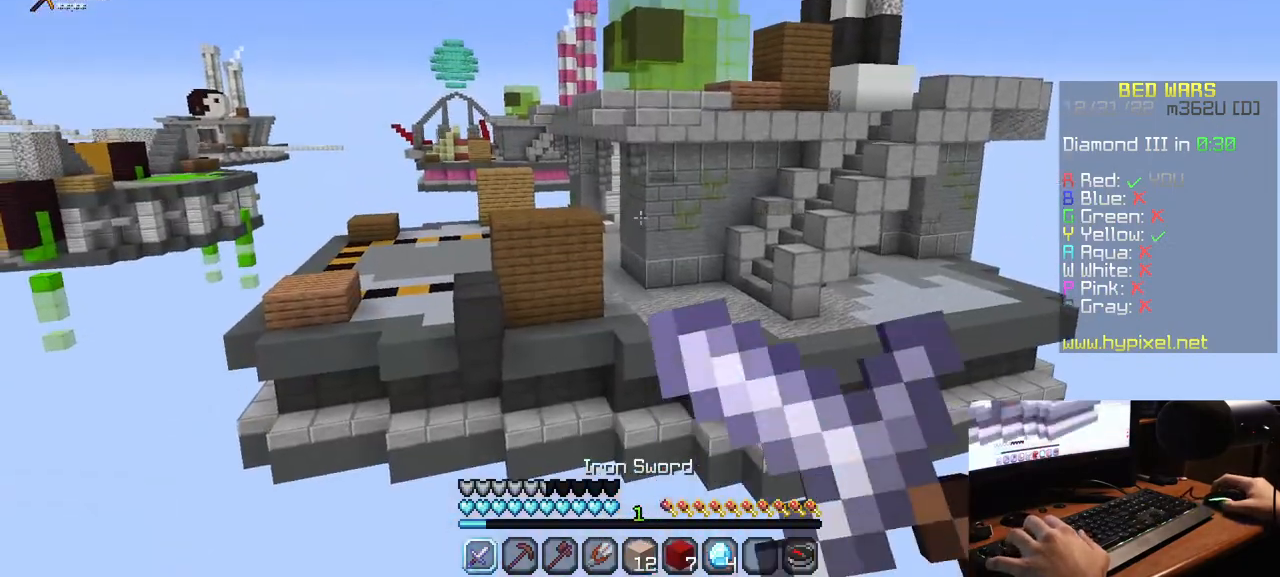
{"keys": [], "mouse": [], "events": [[233, "mouse_right", "up"]]}
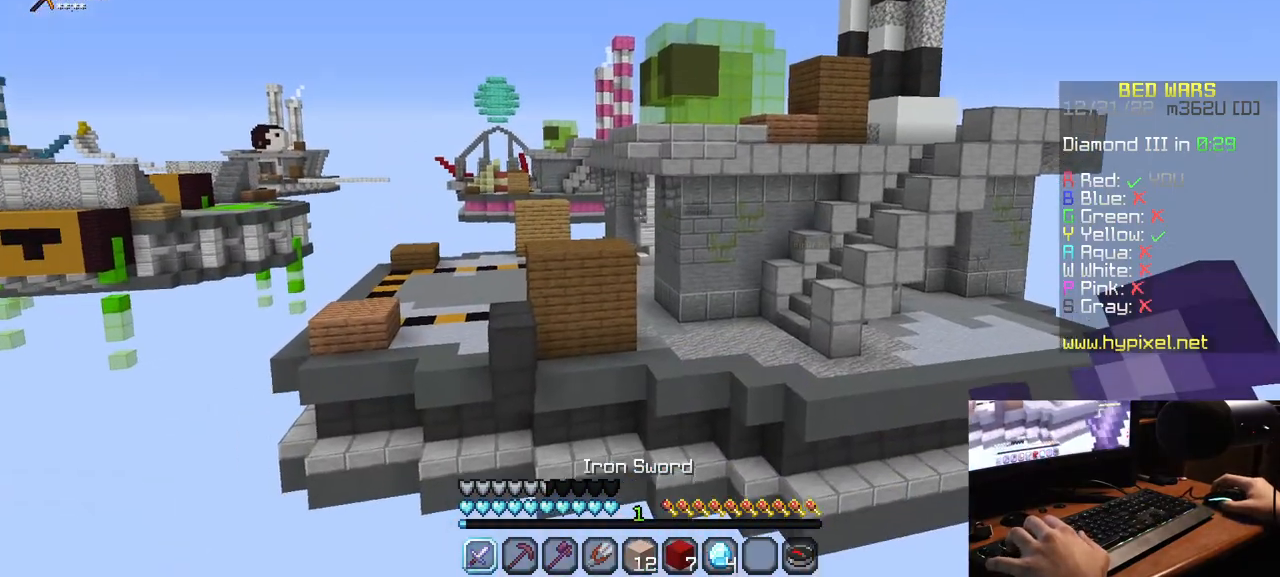
{"keys": [], "mouse": ["right"], "events": [[333, "mouse_right", "down"]]}
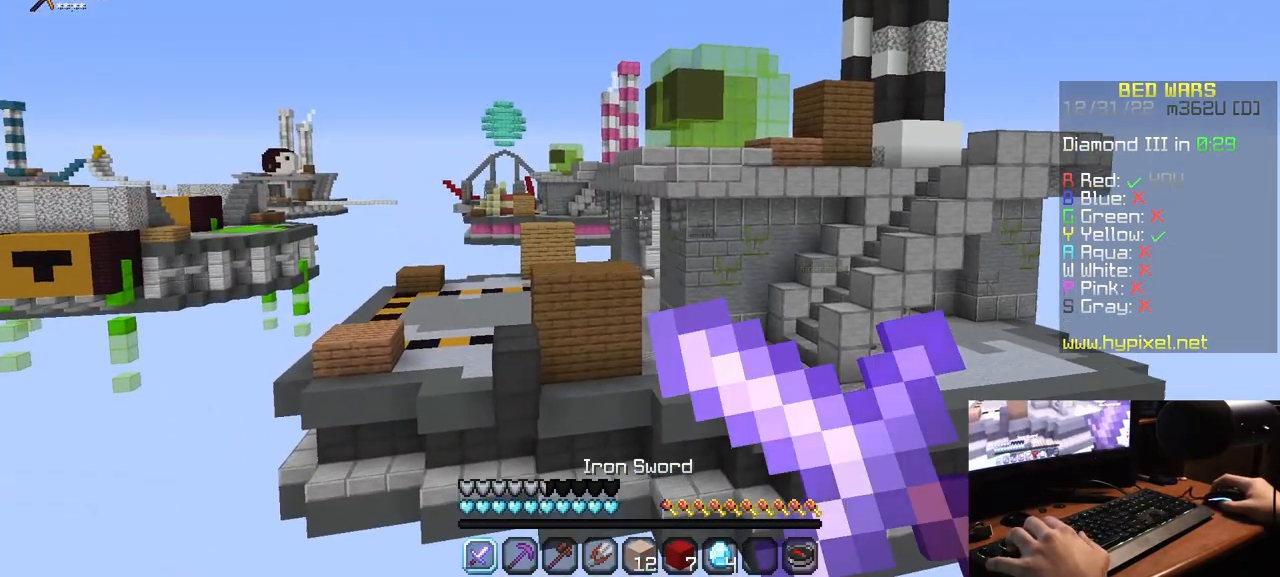
{"keys": [], "mouse": ["right"], "events": []}
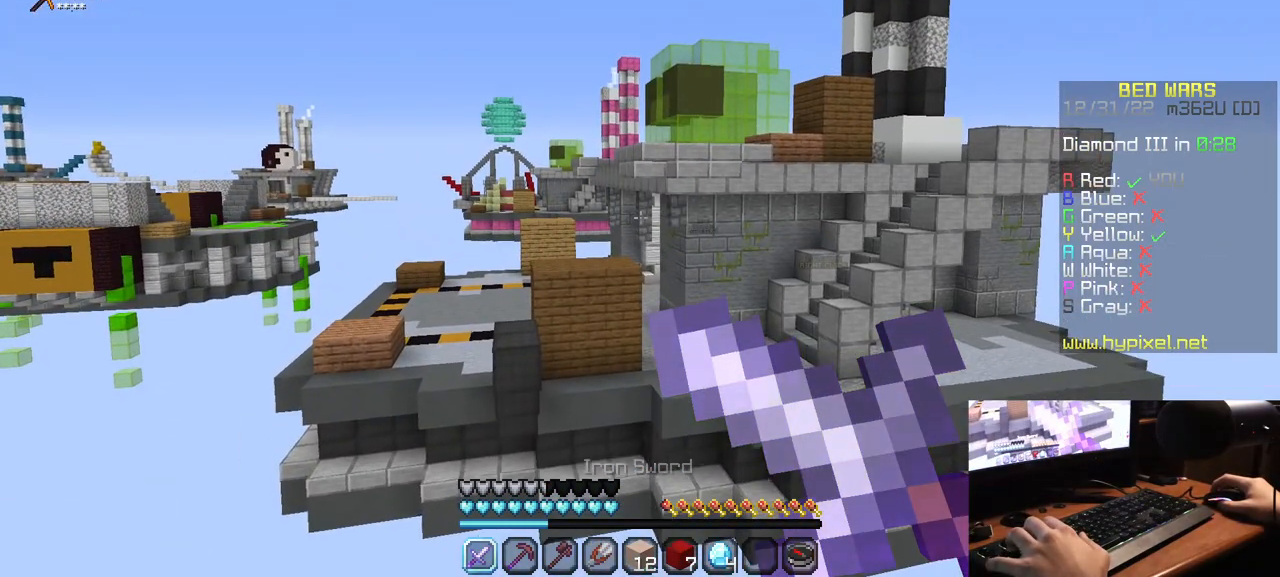
{"keys": [], "mouse": ["right"], "events": []}
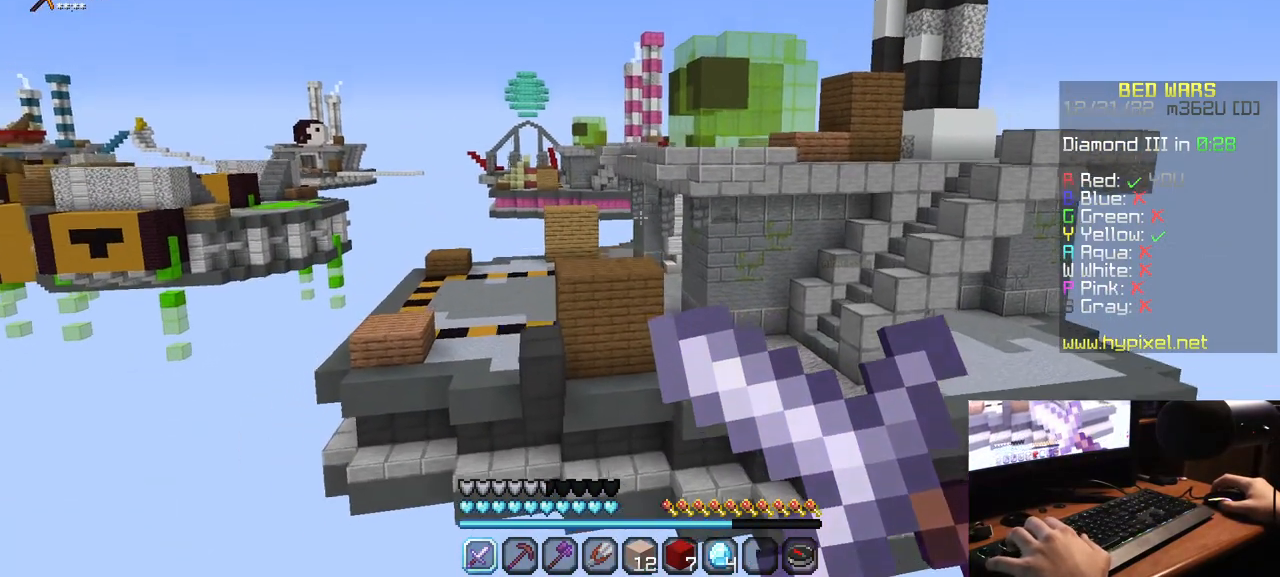
{"keys": ["a"], "mouse": ["right"], "events": [[467, "a", "down"]]}
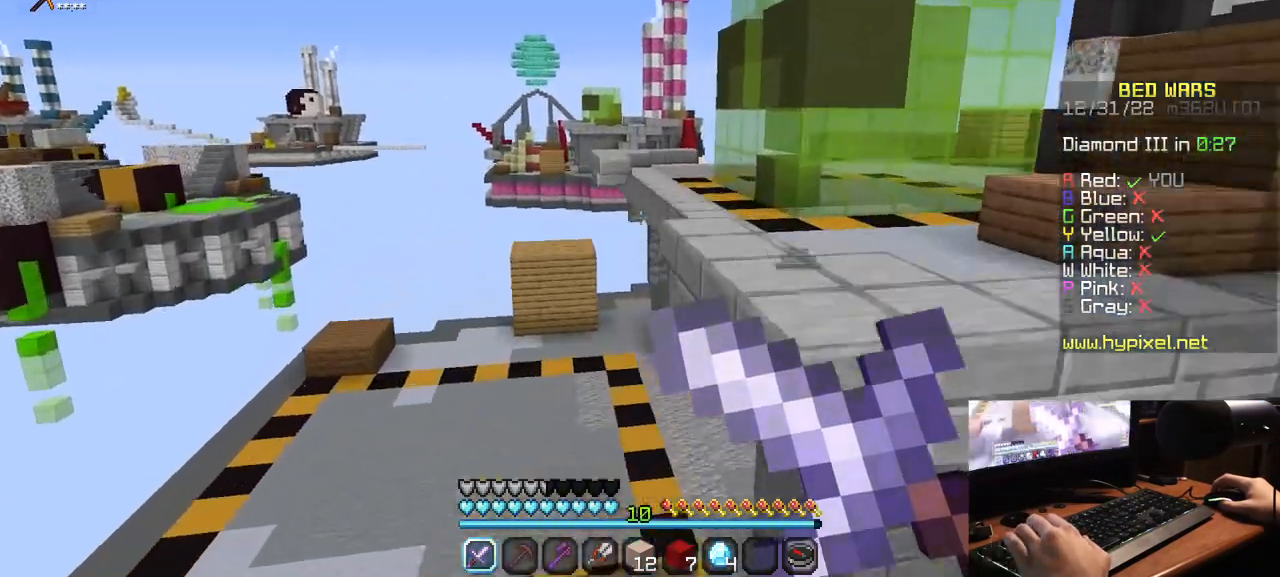
{"keys": ["w"], "mouse": [], "events": [[33, "mouse_right", "up"], [50, "w", "down"], [217, "a", "up"]]}
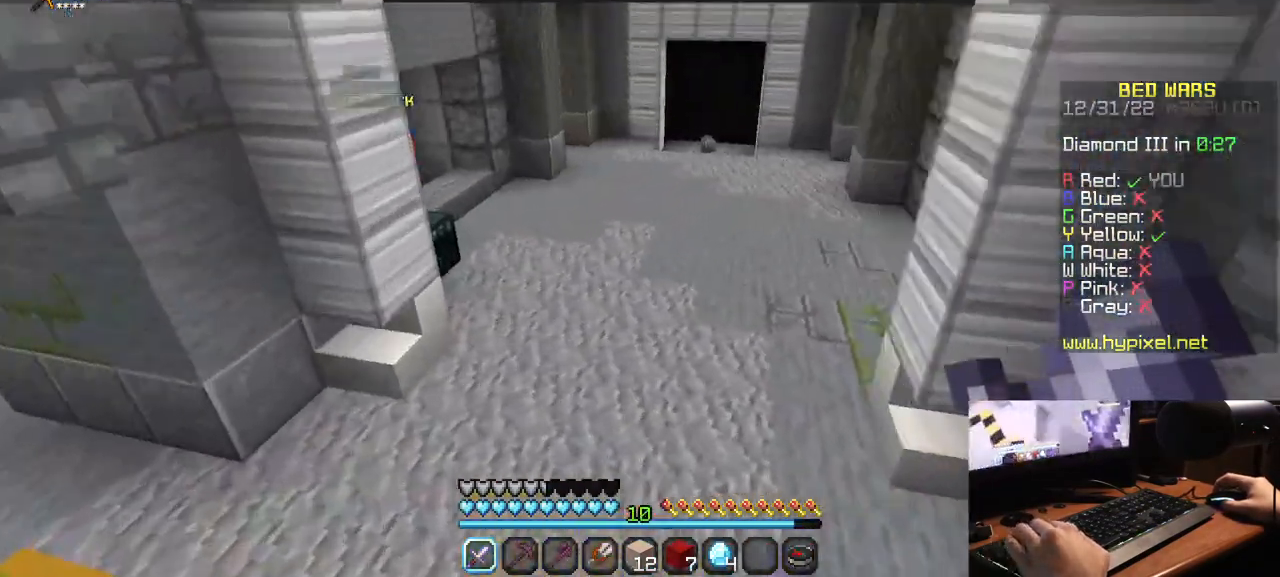
{"keys": ["w"], "mouse": [], "events": []}